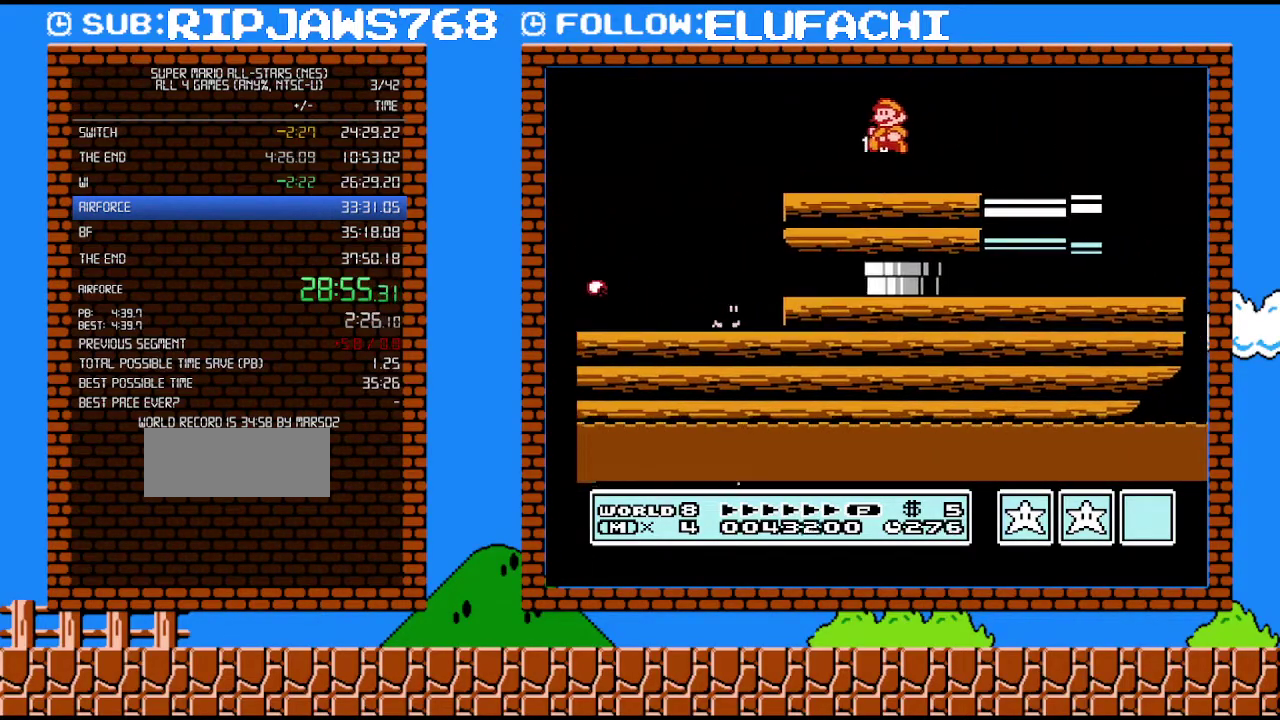
Gameplay with a controller (Nintendo layout); each line is a JSON object with the inputs held at the frame after it. "events" lists button and stick changes between this image and that frame as [ms after this image, input, new state], when the widget could be followed in between. Not read: L3 R3.
{"buttons": [], "events": []}
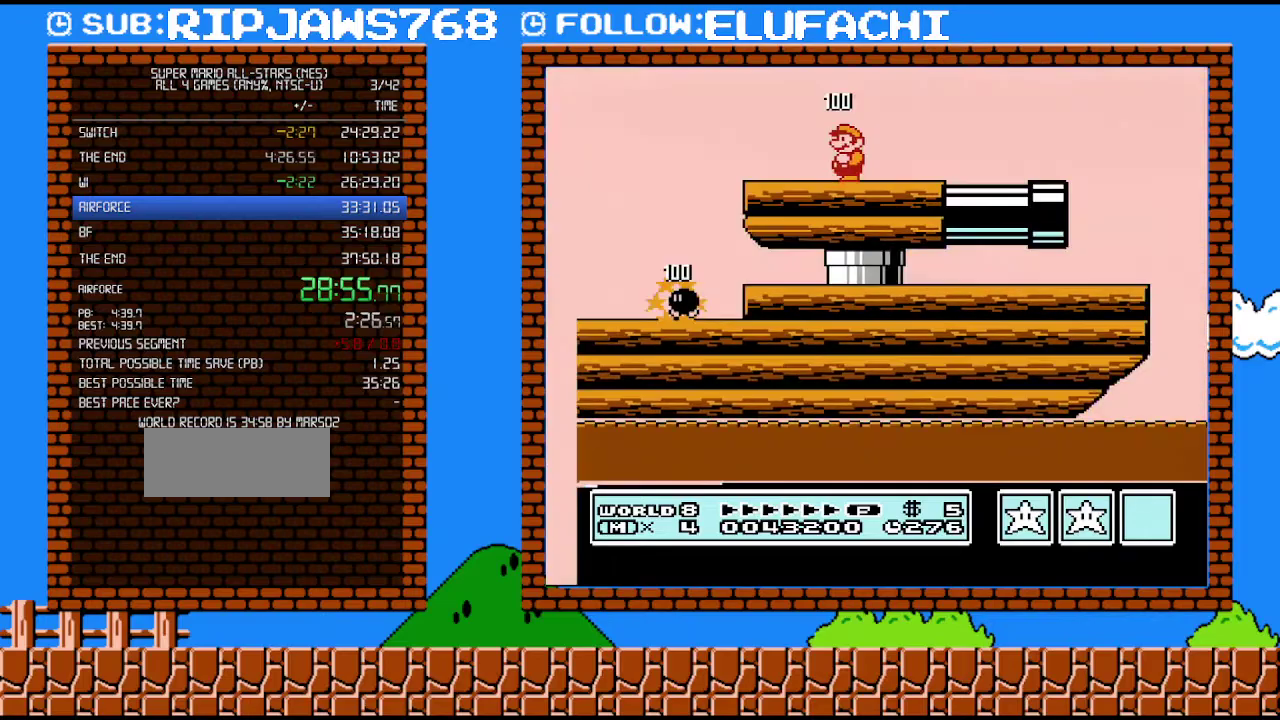
{"buttons": [], "events": []}
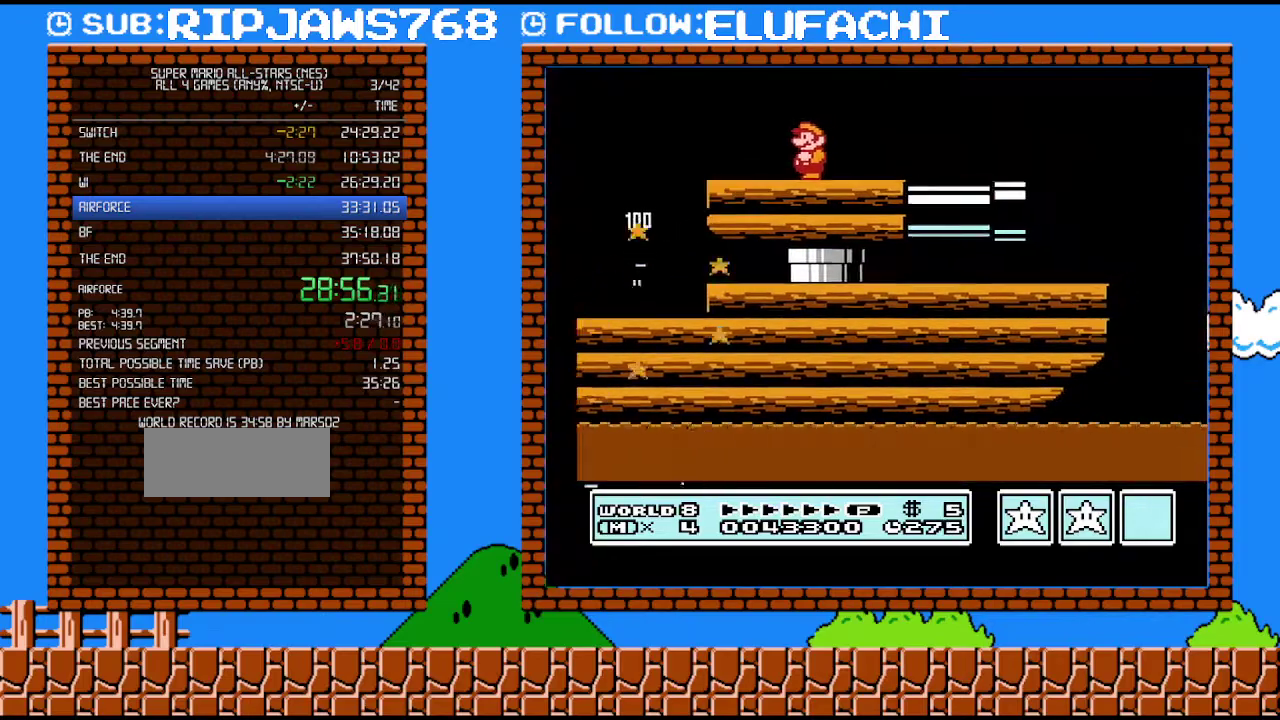
{"buttons": ["A"], "events": [[350, "A", "down"]]}
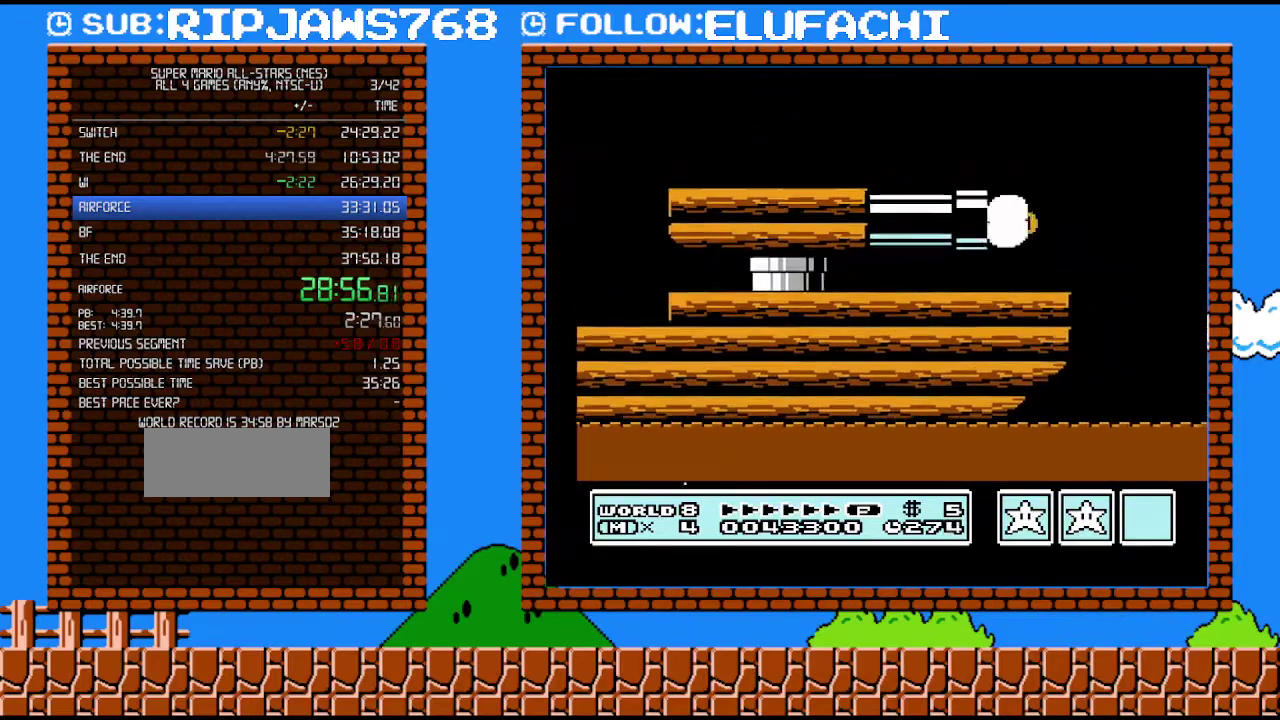
{"buttons": [], "events": [[433, "A", "up"]]}
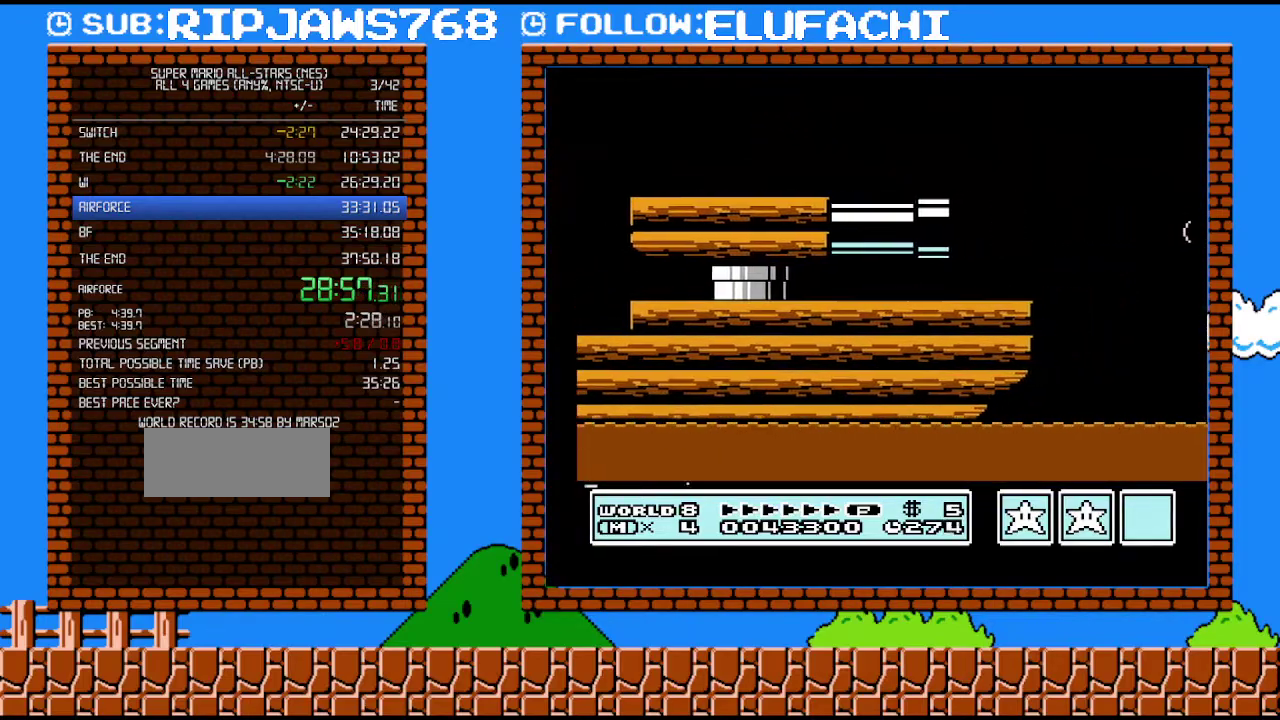
{"buttons": ["A"], "events": [[483, "A", "down"]]}
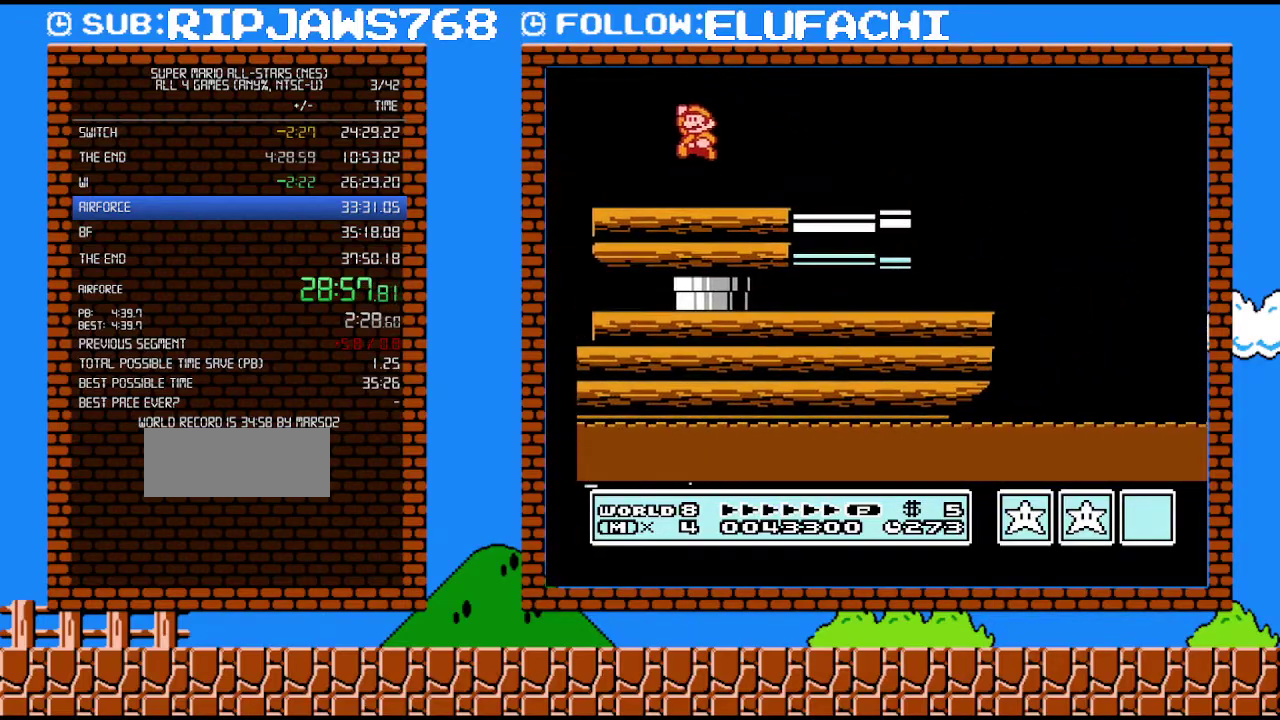
{"buttons": [], "events": [[100, "A", "up"]]}
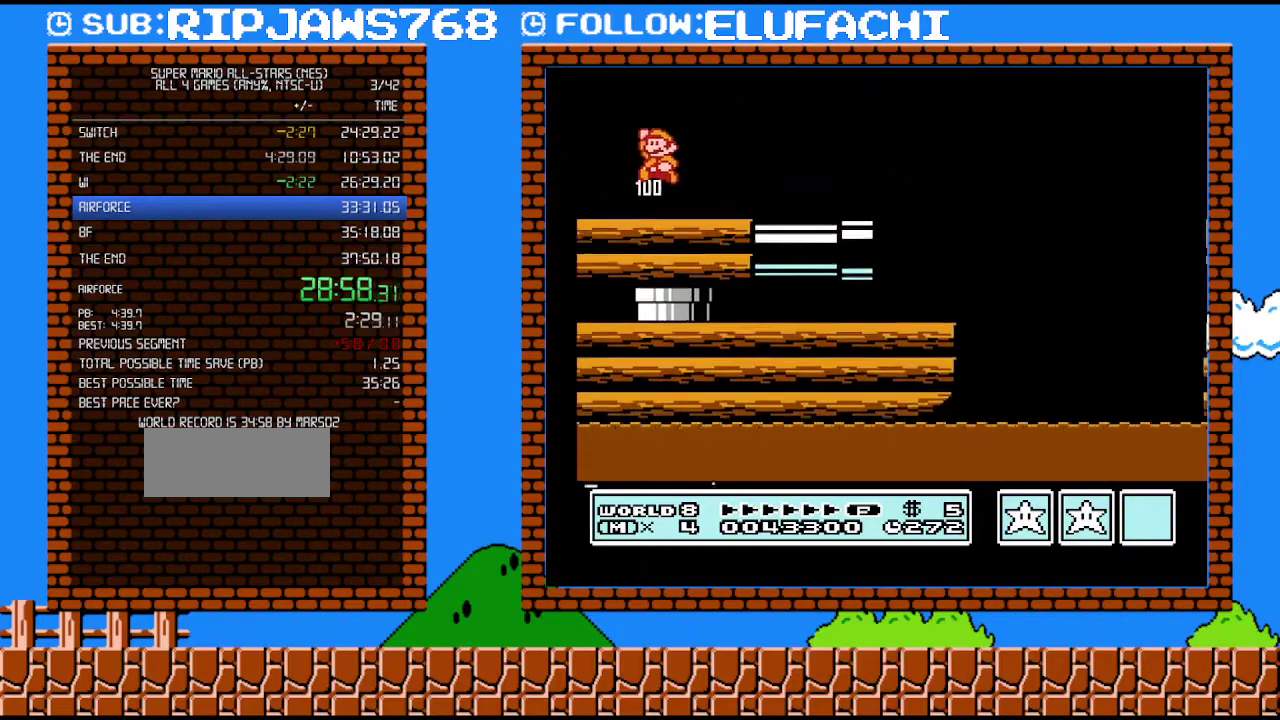
{"buttons": [], "events": [[183, "A", "down"], [317, "A", "up"]]}
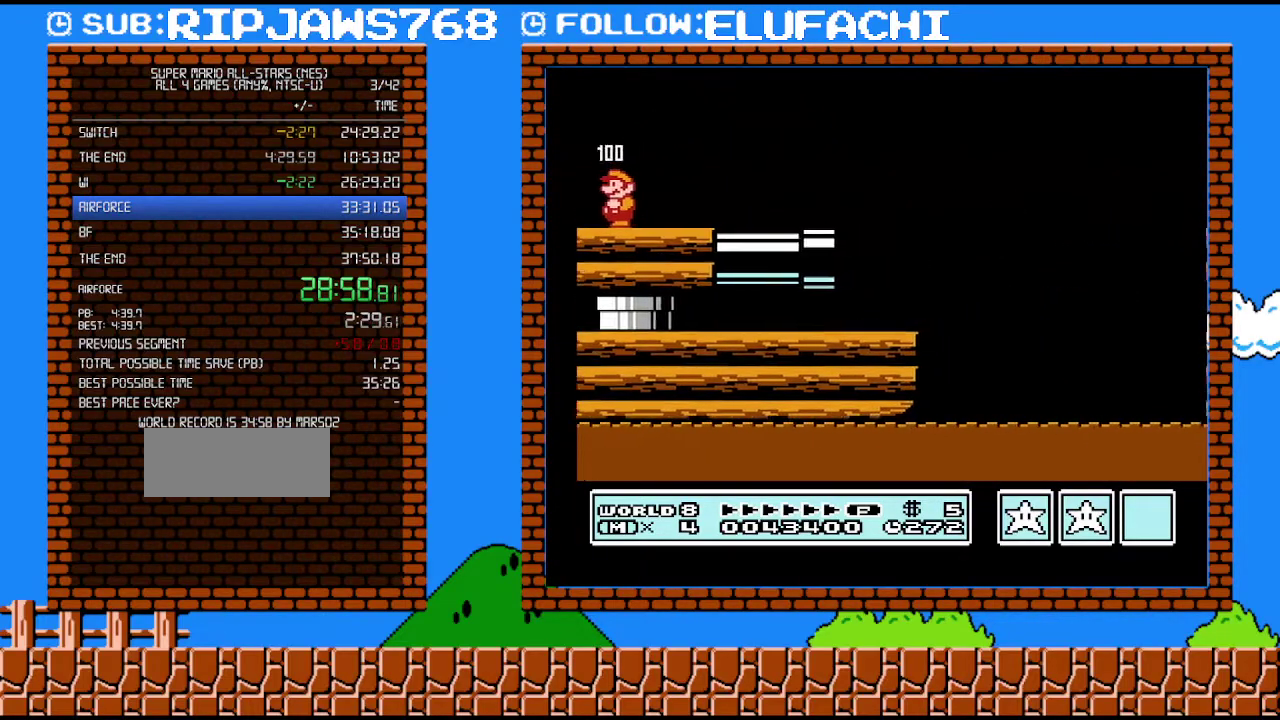
{"buttons": ["DPAD_LEFT"], "events": [[133, "DPAD_LEFT", "down"], [383, "B", "down"], [483, "B", "up"]]}
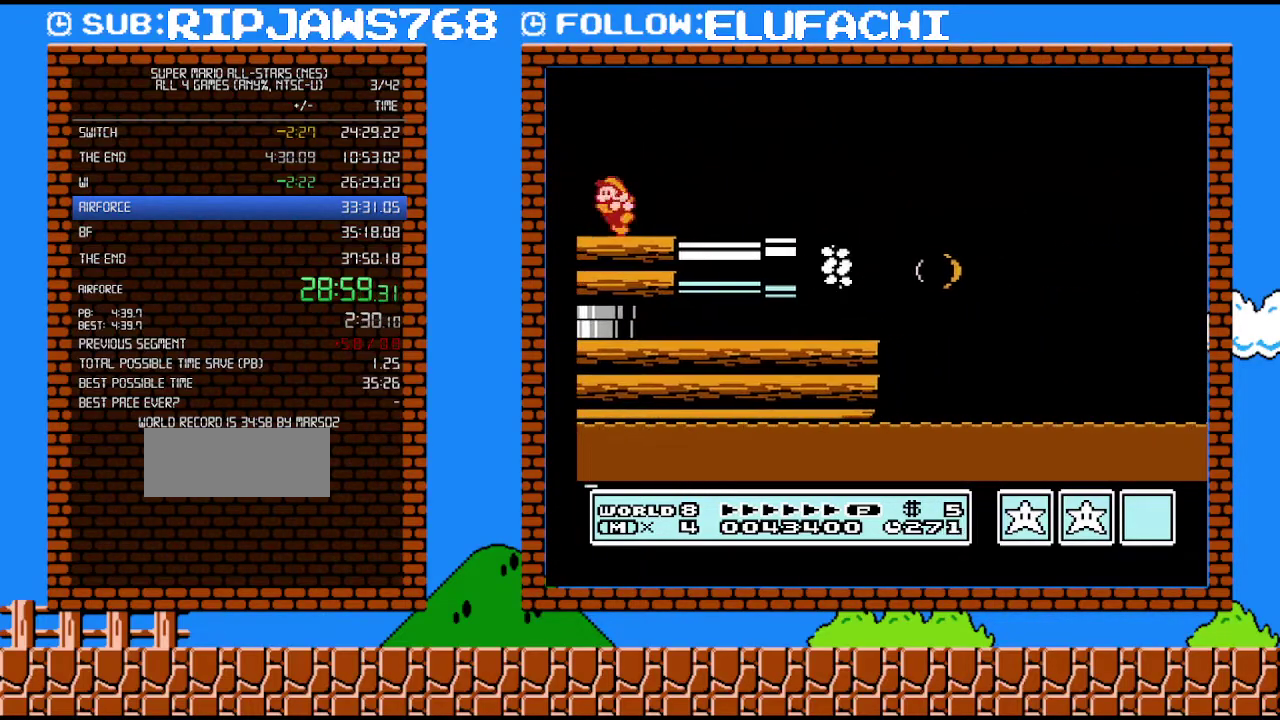
{"buttons": ["DPAD_LEFT"], "events": [[67, "B", "down"], [167, "B", "up"], [250, "B", "down"], [383, "B", "up"]]}
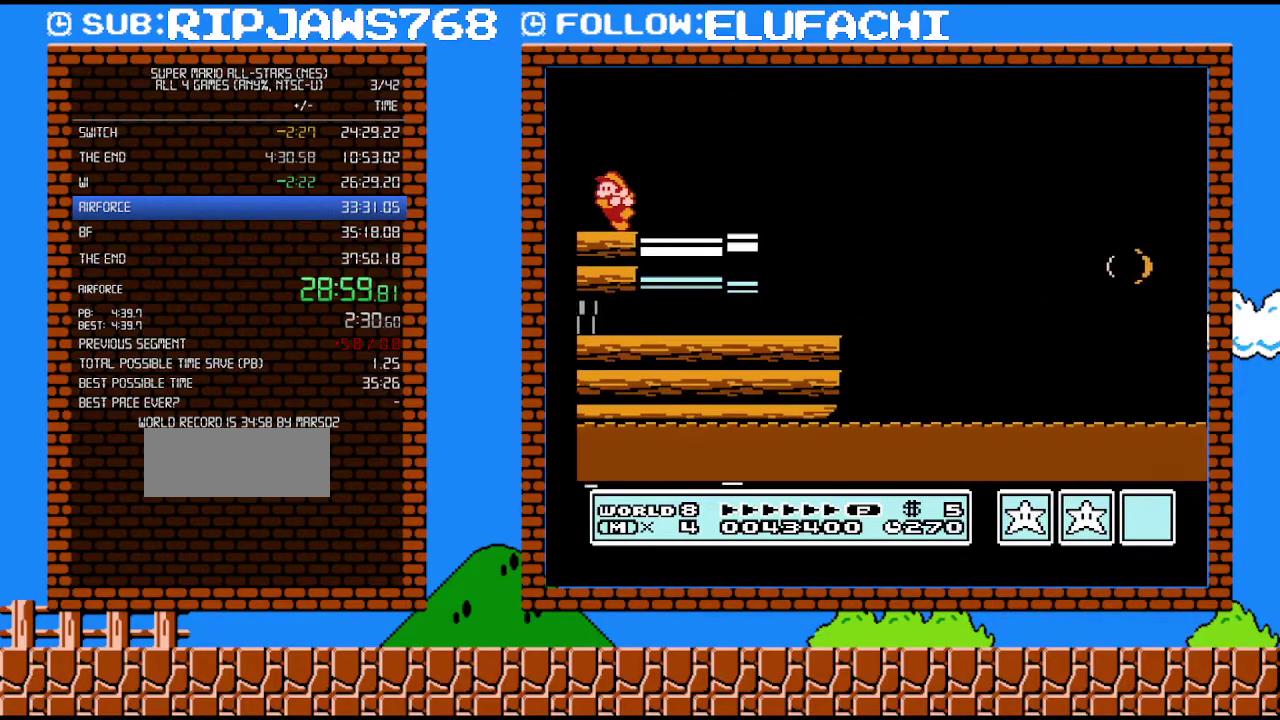
{"buttons": ["B", "DPAD_LEFT"], "events": [[450, "B", "down"]]}
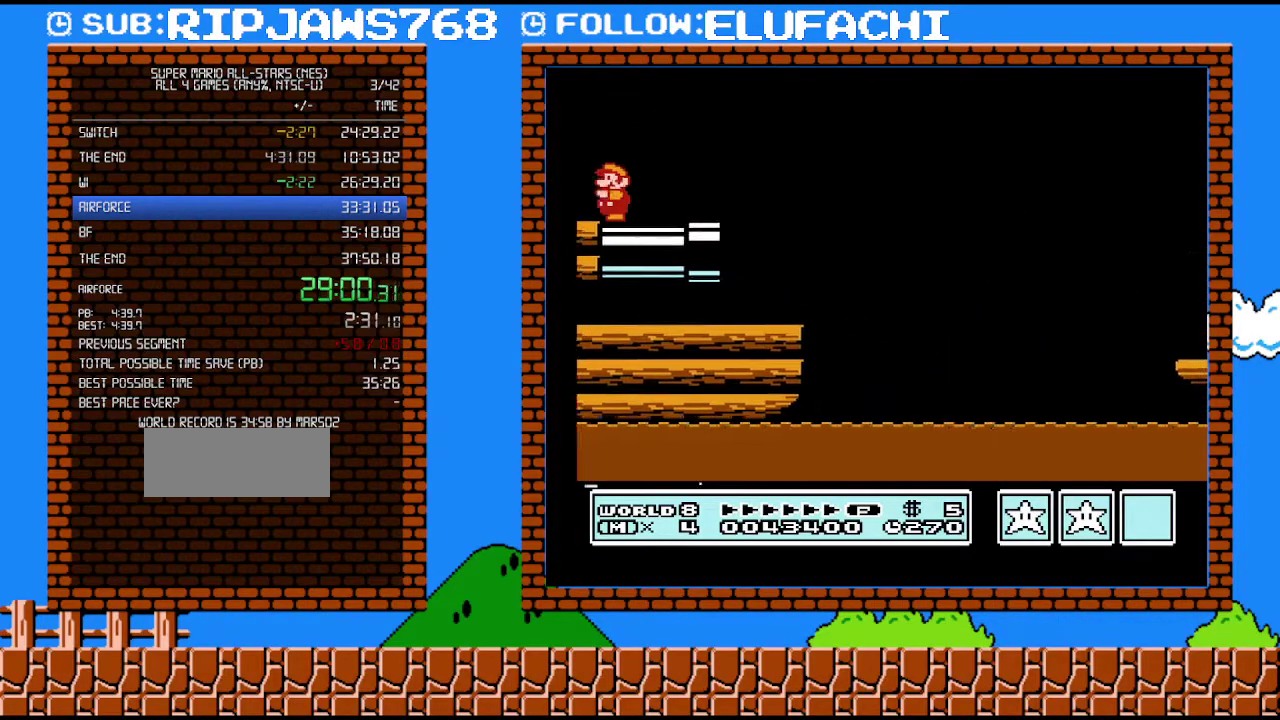
{"buttons": ["B", "DPAD_LEFT"], "events": [[133, "B", "up"], [467, "B", "down"]]}
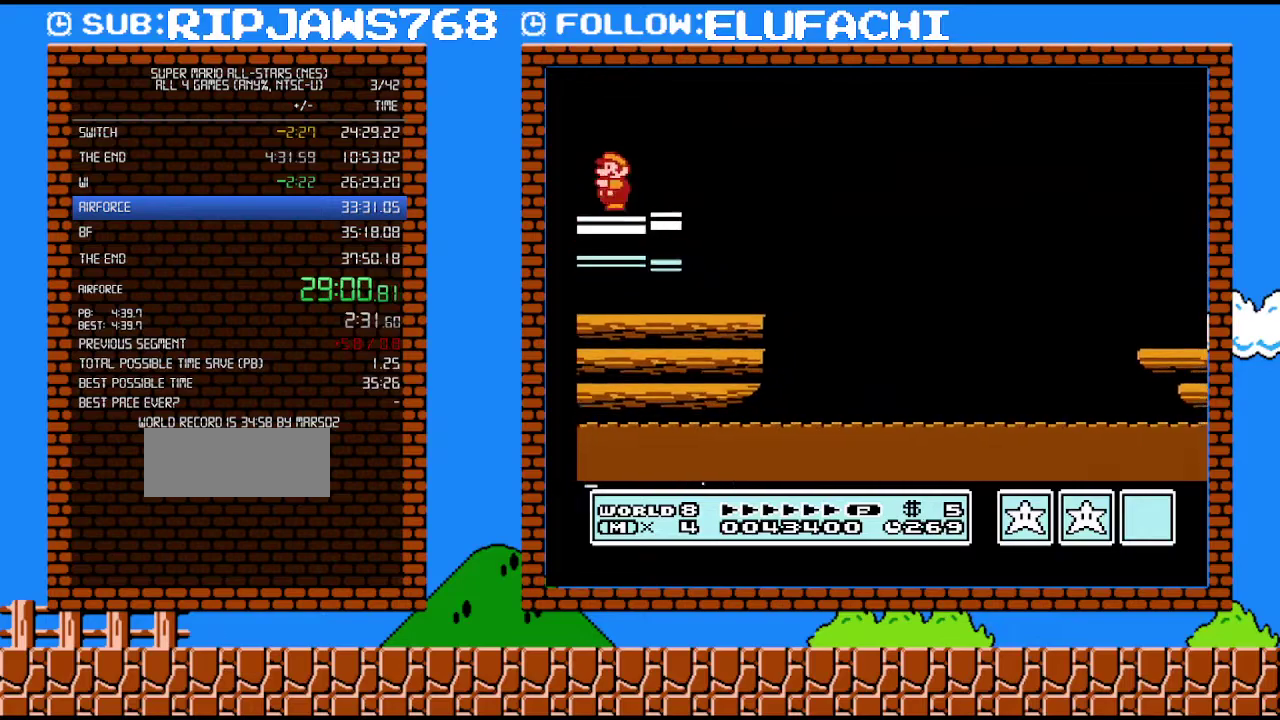
{"buttons": ["DPAD_LEFT"], "events": [[133, "B", "up"], [233, "B", "down"], [350, "B", "up"]]}
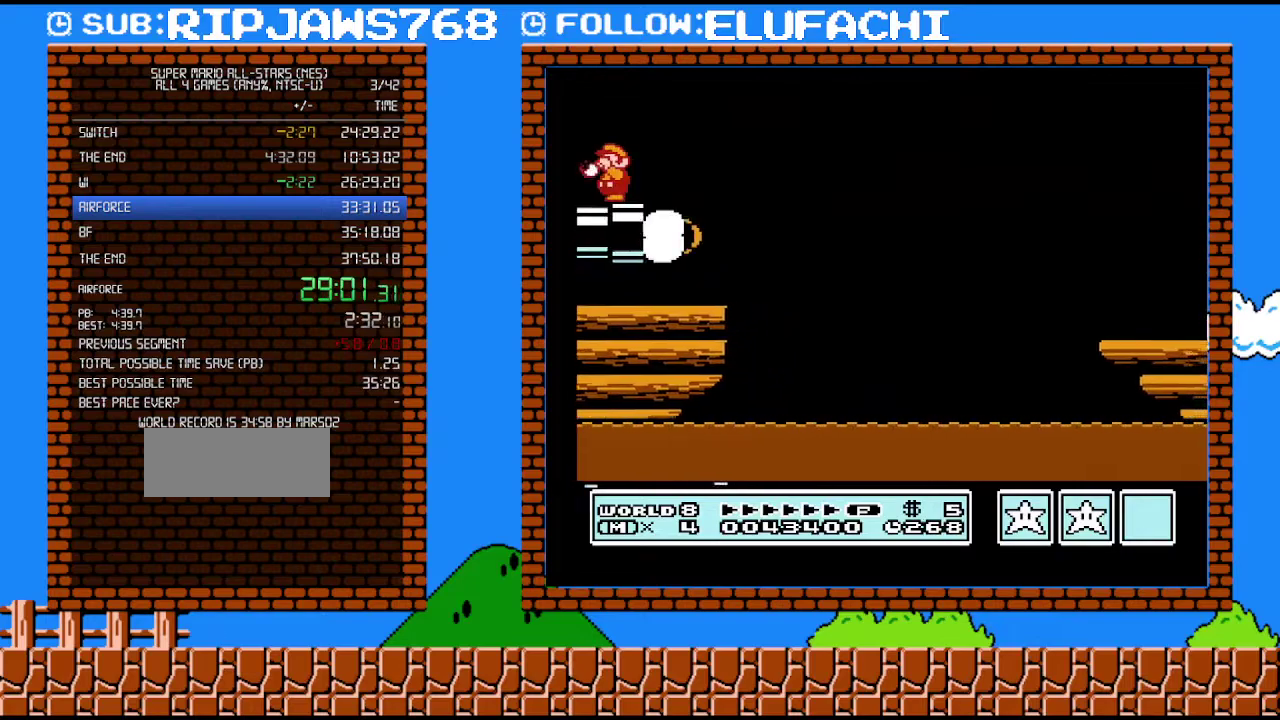
{"buttons": [], "events": [[33, "B", "down"], [167, "B", "up"], [250, "B", "down"], [350, "B", "up"], [450, "B", "down"], [483, "DPAD_LEFT", "up"], [500, "B", "up"]]}
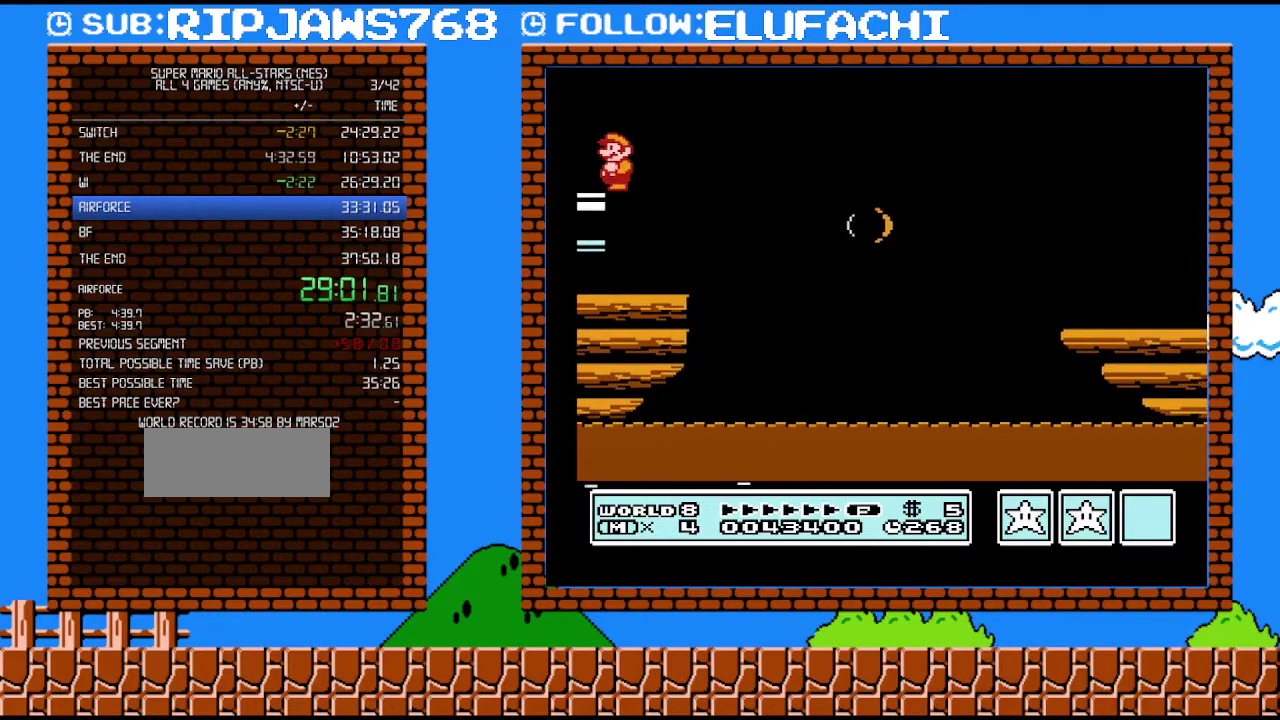
{"buttons": ["B", "DPAD_RIGHT"], "events": [[100, "B", "down"], [250, "DPAD_RIGHT", "down"]]}
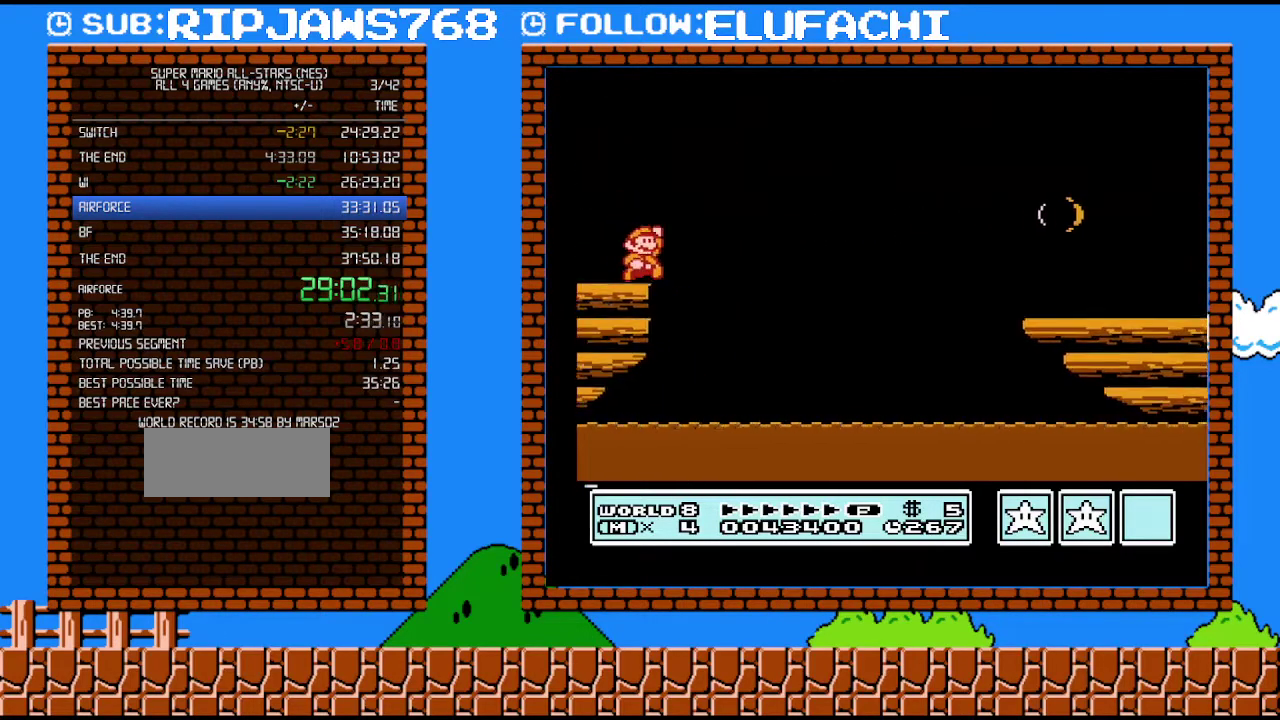
{"buttons": ["A", "B", "DPAD_RIGHT"], "events": [[67, "A", "down"]]}
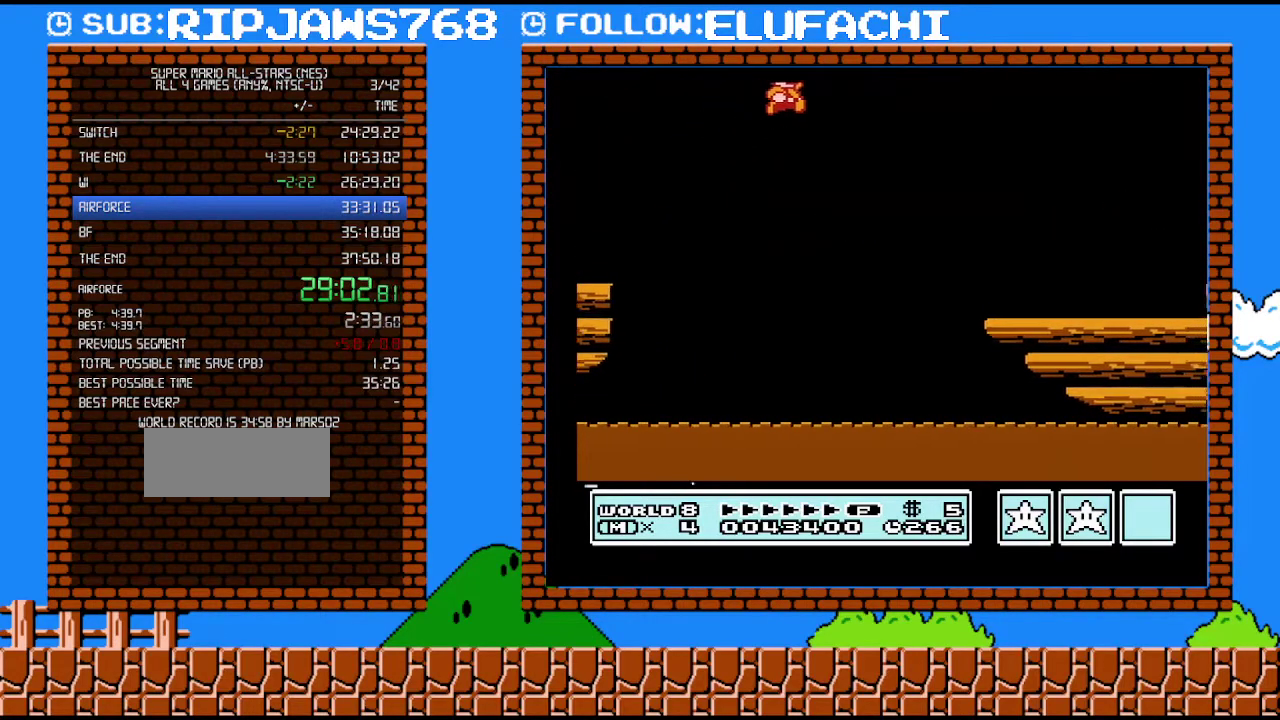
{"buttons": ["B", "DPAD_RIGHT"], "events": [[100, "A", "up"], [133, "B", "up"], [217, "B", "down"], [283, "B", "up"], [350, "B", "down"]]}
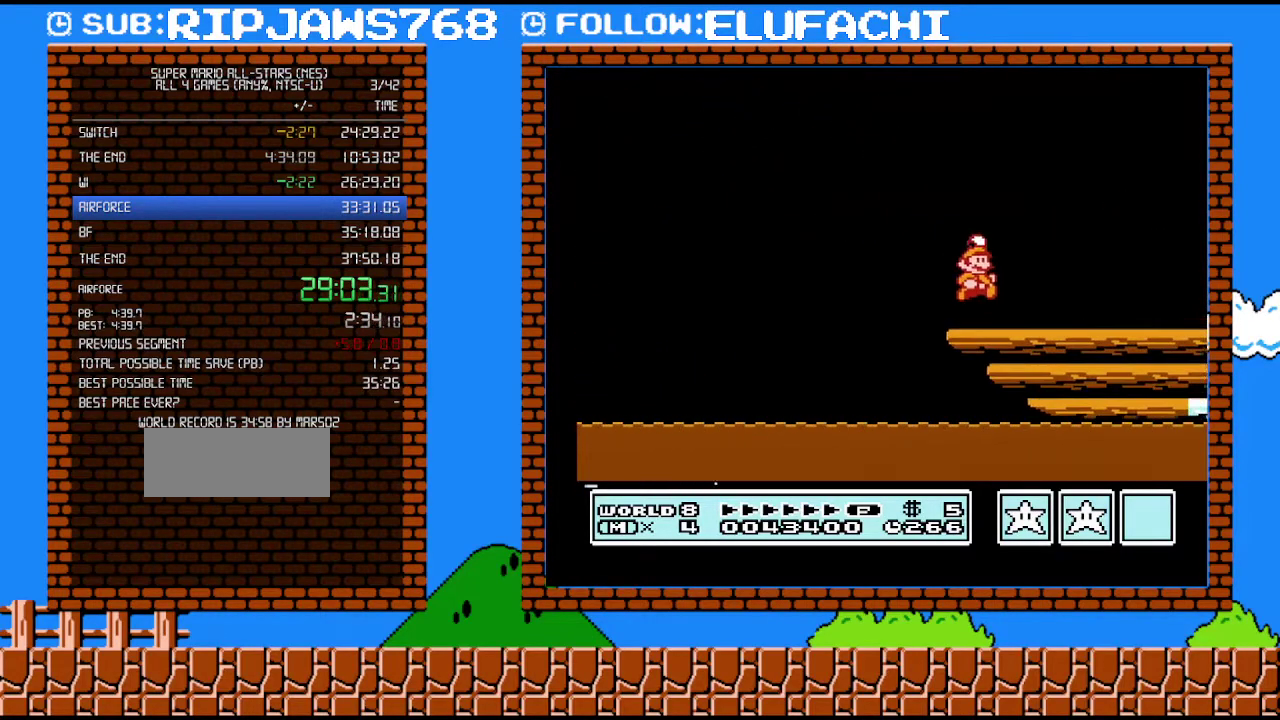
{"buttons": ["B", "DPAD_DOWN"], "events": [[467, "DPAD_DOWN", "down"], [467, "DPAD_RIGHT", "up"]]}
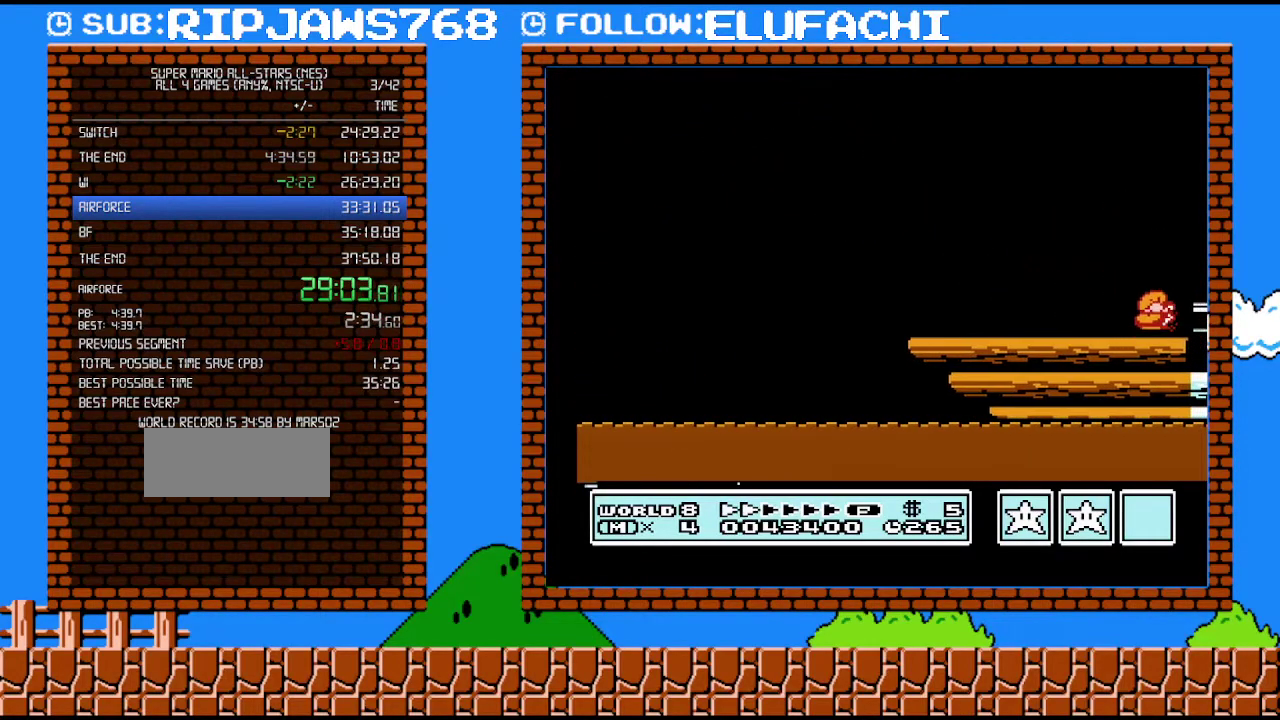
{"buttons": ["A", "B"], "events": [[67, "A", "down"], [100, "DPAD_DOWN", "up"]]}
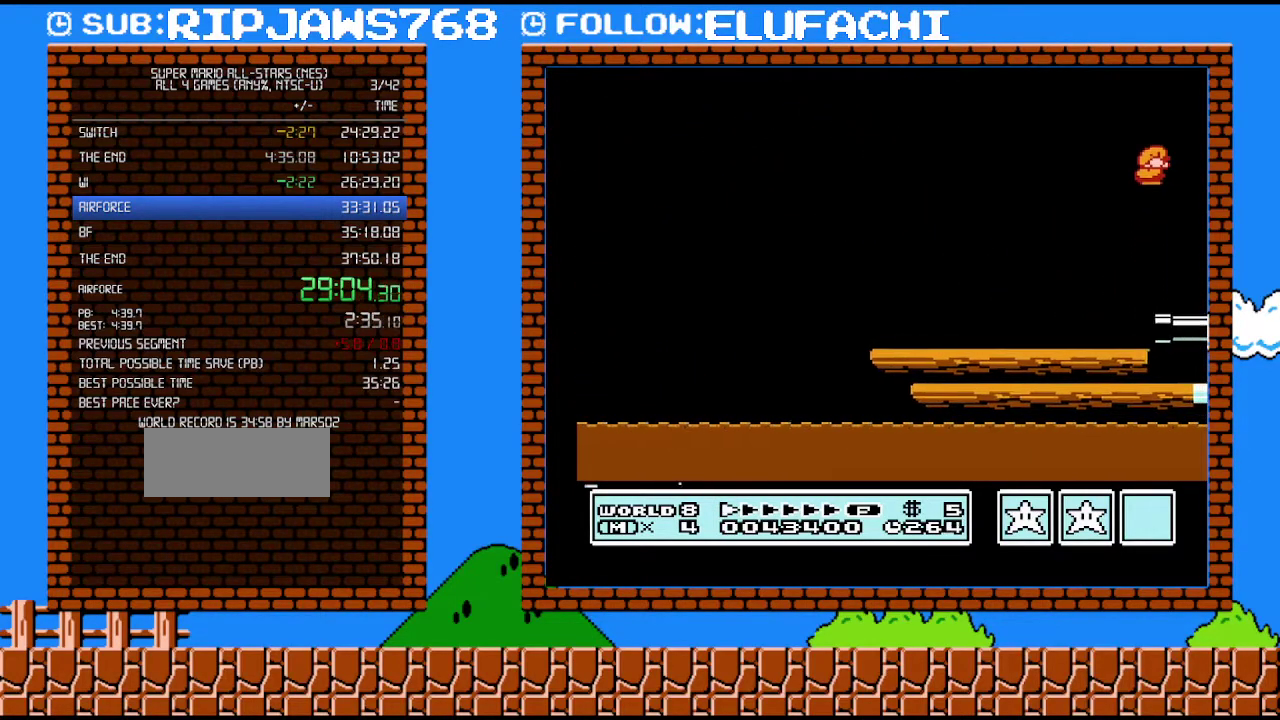
{"buttons": ["B", "DPAD_RIGHT"], "events": [[67, "DPAD_RIGHT", "down"], [183, "A", "up"]]}
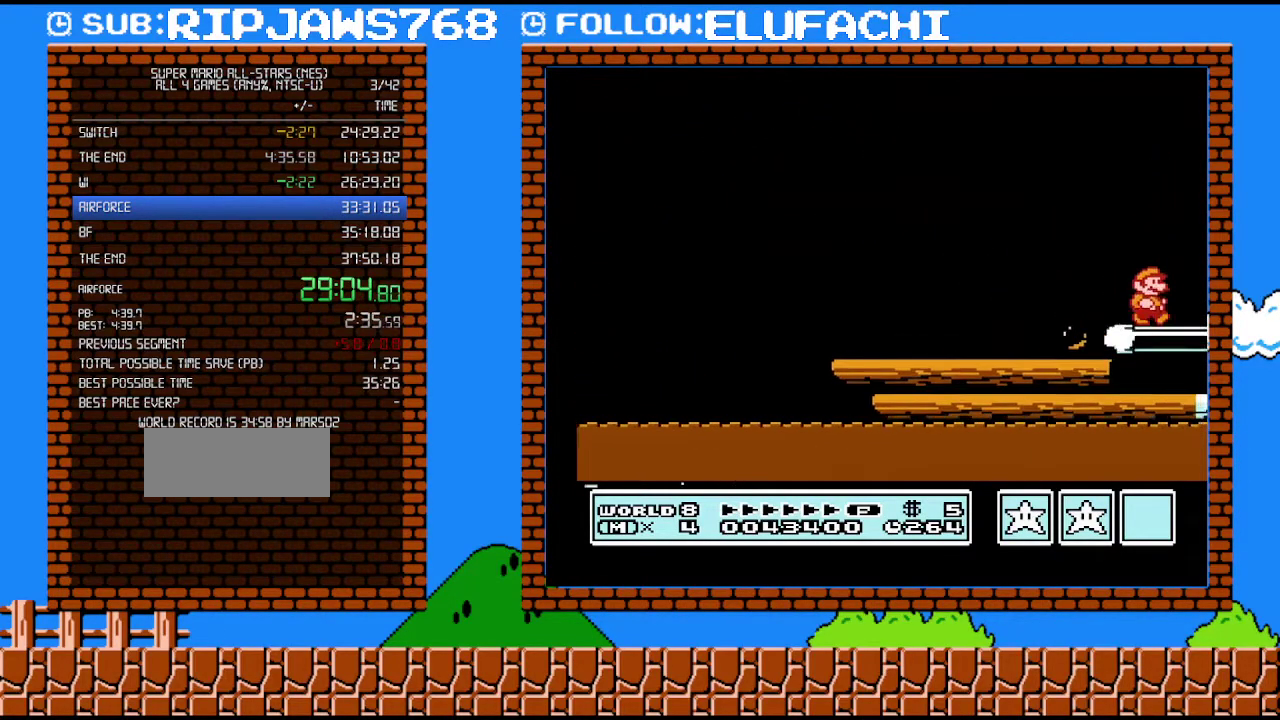
{"buttons": ["DPAD_RIGHT"], "events": [[33, "B", "up"], [317, "B", "down"], [450, "B", "up"]]}
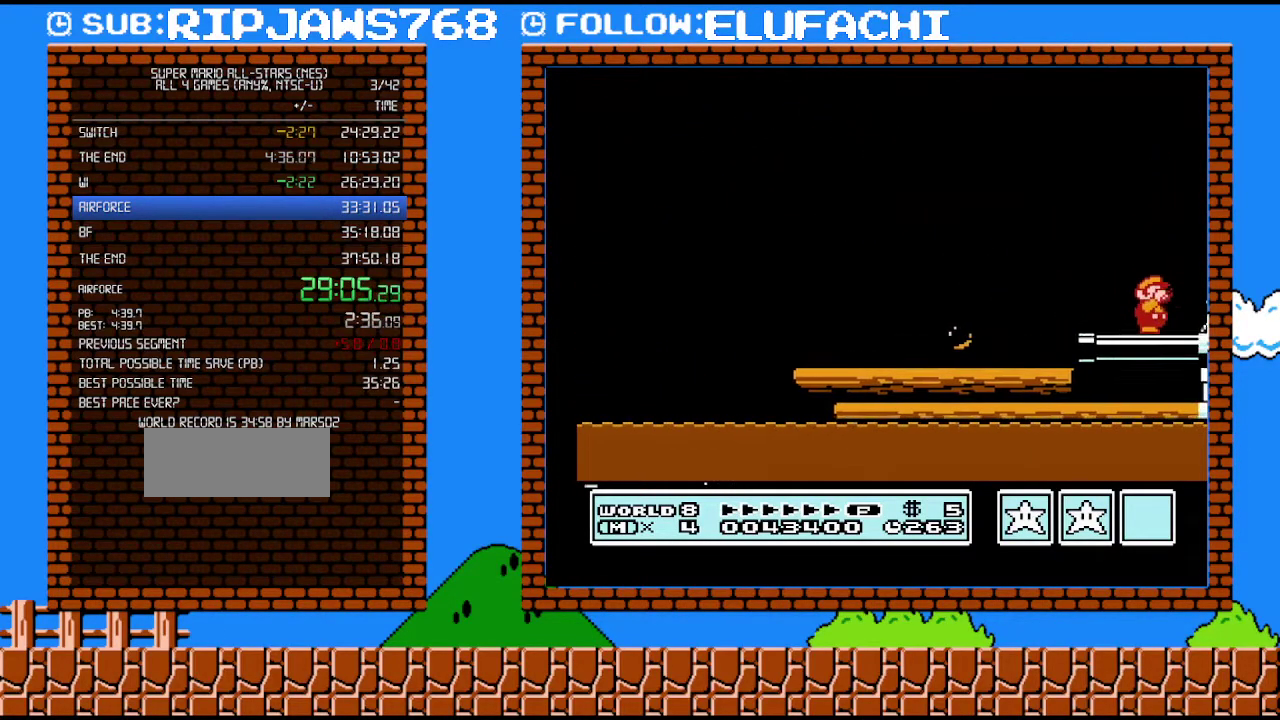
{"buttons": ["DPAD_RIGHT"], "events": [[33, "B", "down"], [250, "A", "down"], [417, "A", "up"], [417, "B", "up"]]}
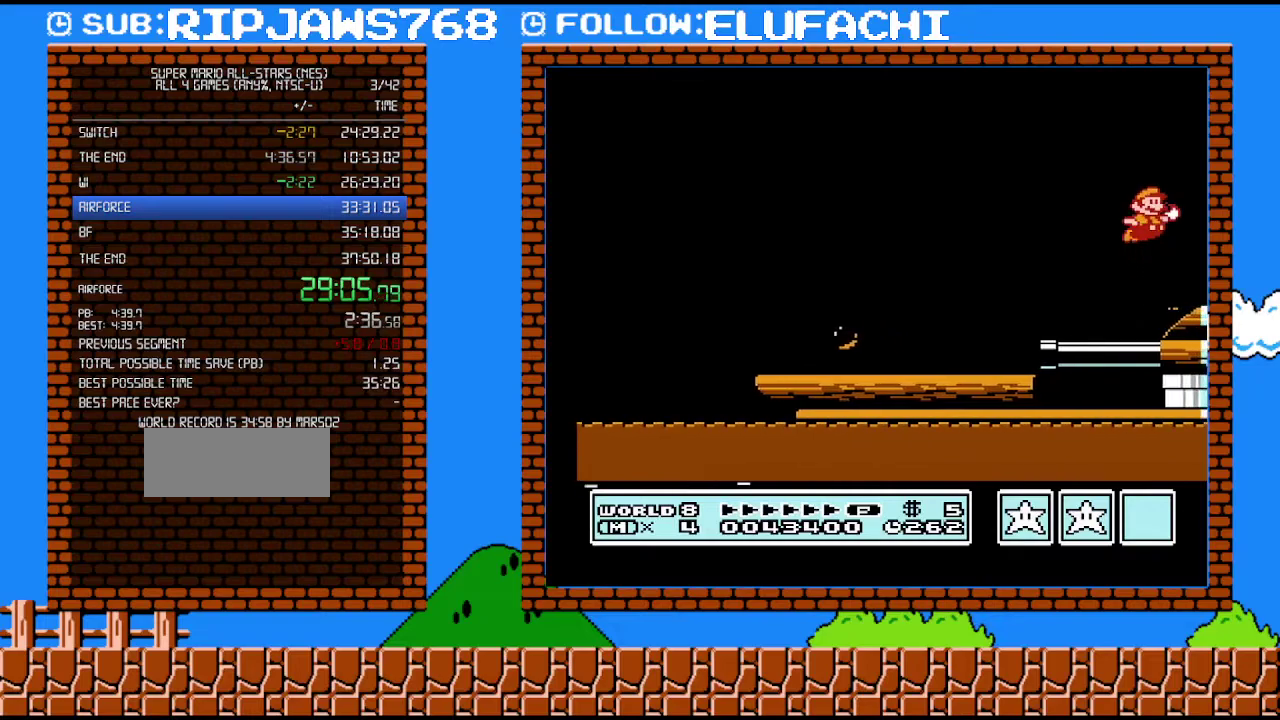
{"buttons": ["B", "DPAD_RIGHT"], "events": [[33, "B", "down"], [100, "B", "up"], [200, "B", "down"], [250, "B", "up"], [350, "B", "down"]]}
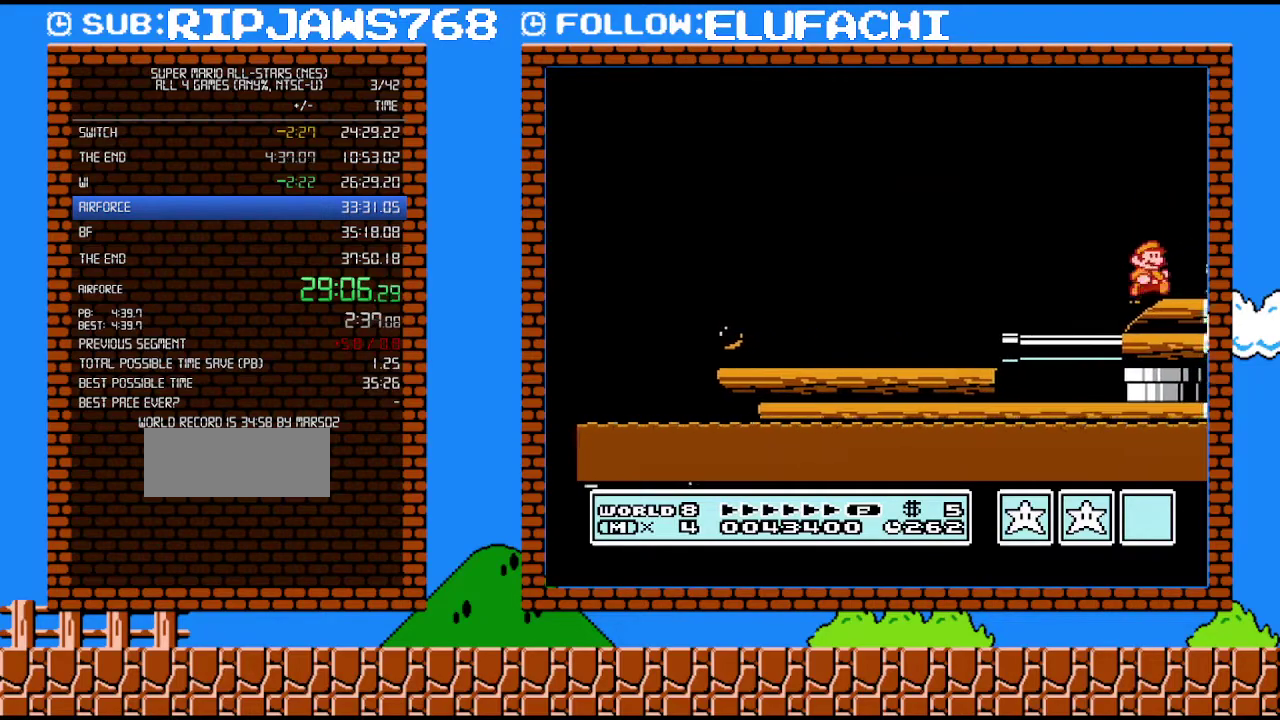
{"buttons": ["A", "B", "DPAD_RIGHT"], "events": [[350, "A", "down"]]}
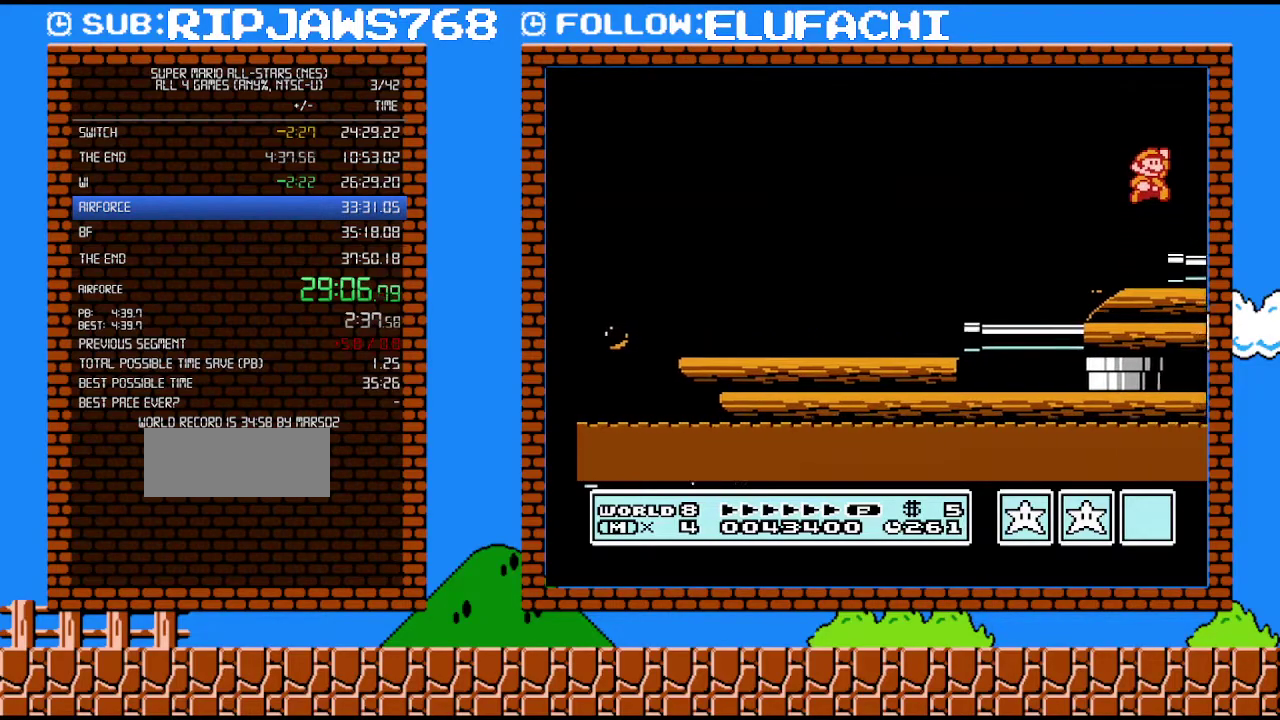
{"buttons": ["B", "DPAD_RIGHT"], "events": [[133, "A", "up"]]}
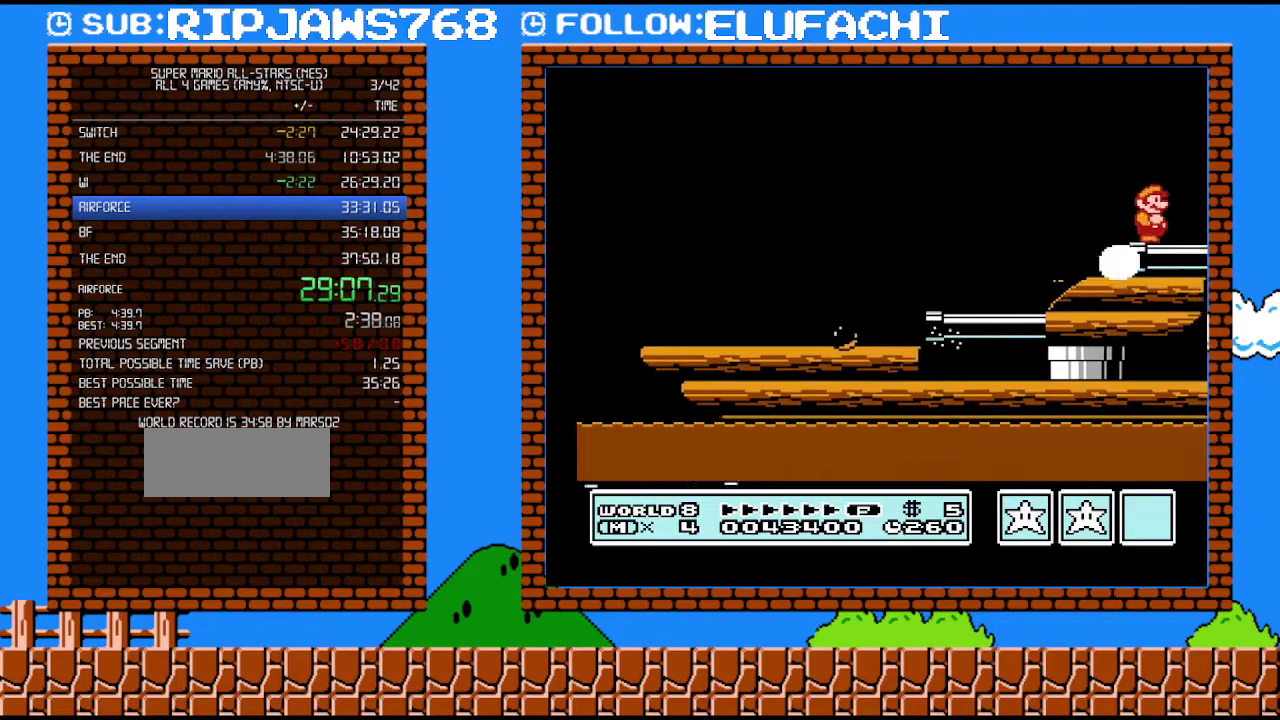
{"buttons": ["B", "DPAD_RIGHT"], "events": []}
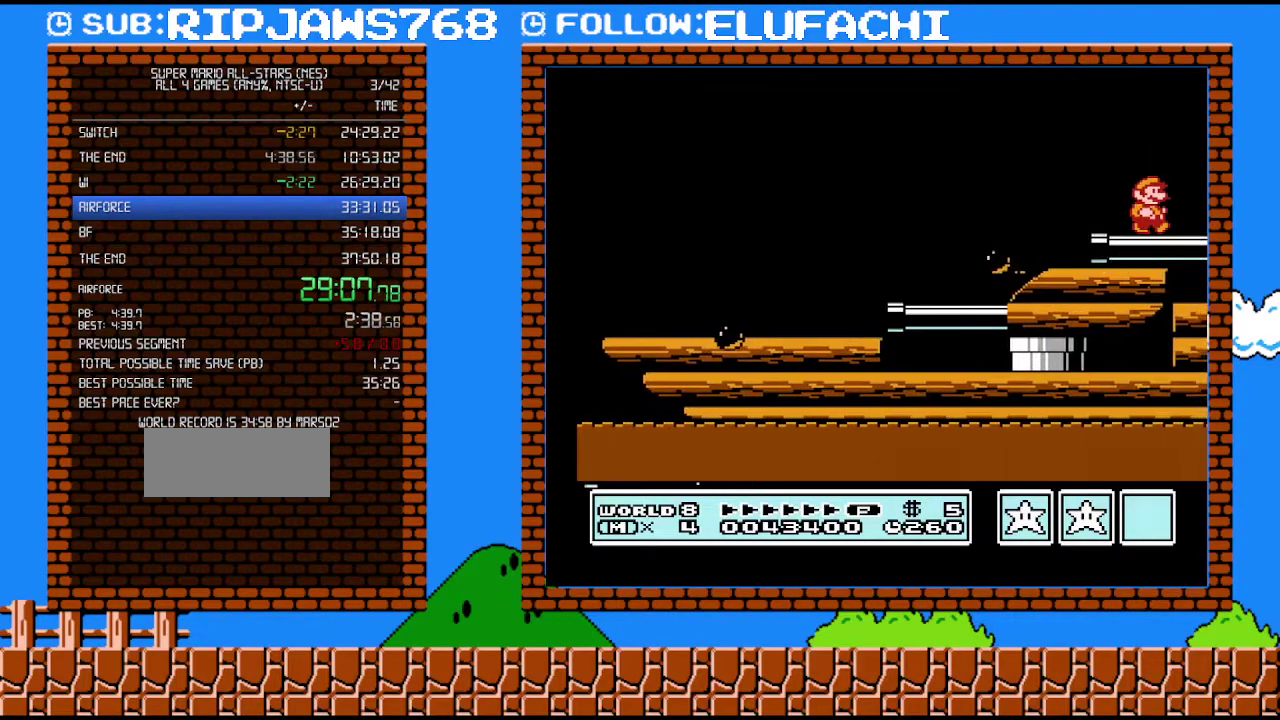
{"buttons": ["B", "DPAD_RIGHT"], "events": [[283, "A", "down"], [350, "A", "up"], [383, "B", "up"], [450, "B", "down"]]}
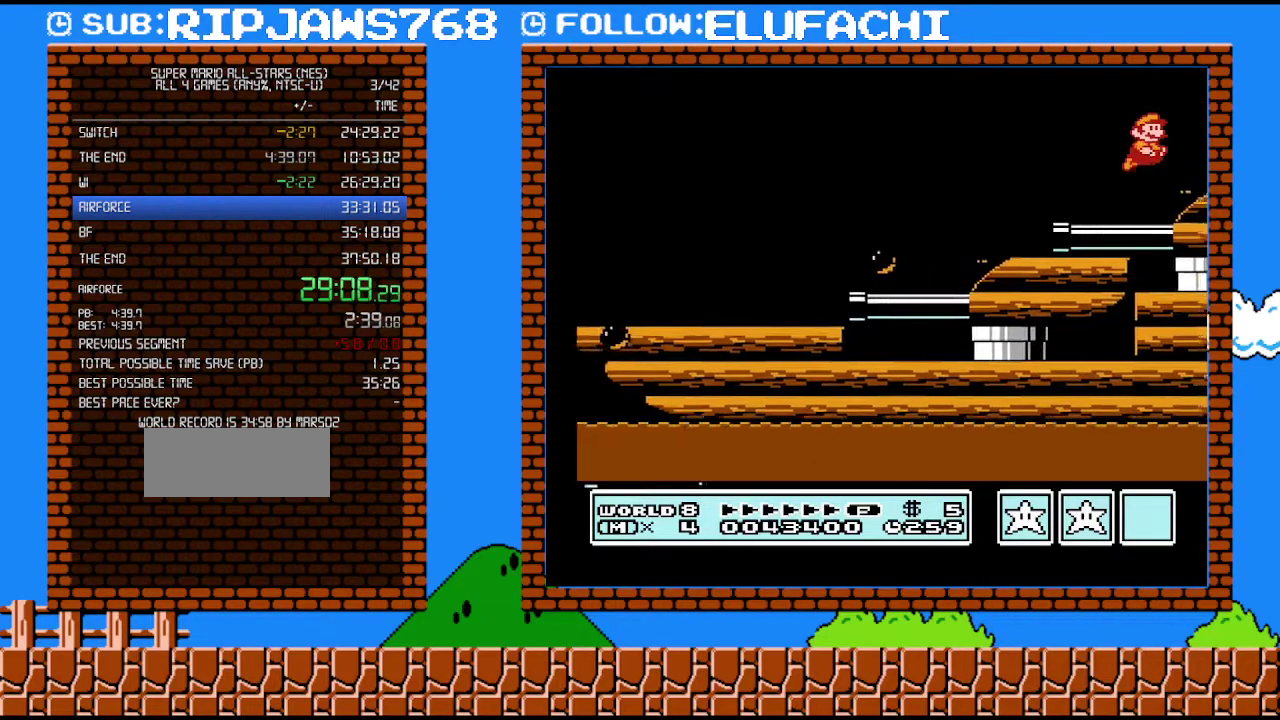
{"buttons": ["B"], "events": [[33, "B", "up"], [100, "B", "down"], [317, "A", "down"], [350, "B", "up"], [383, "A", "up"], [467, "B", "down"], [467, "DPAD_RIGHT", "up"]]}
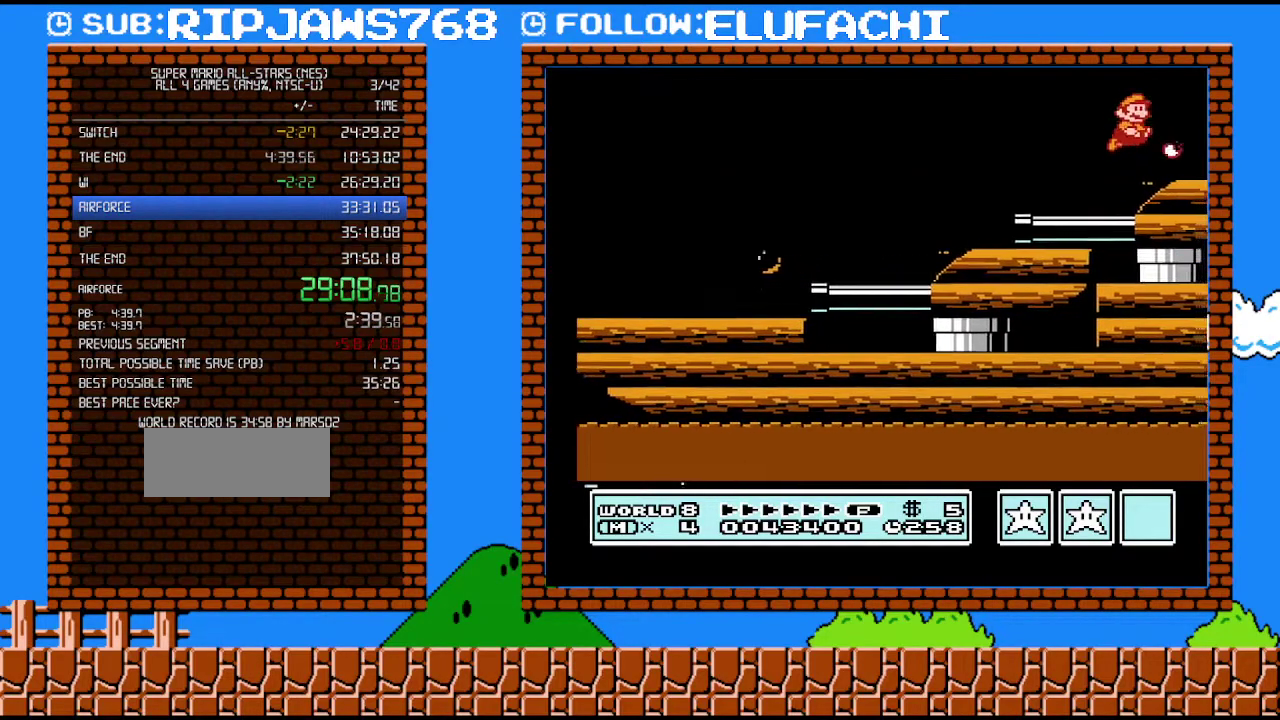
{"buttons": ["DPAD_RIGHT"], "events": [[33, "B", "up"], [250, "B", "down"], [317, "B", "up"], [450, "B", "down"], [467, "DPAD_RIGHT", "down"], [500, "B", "up"]]}
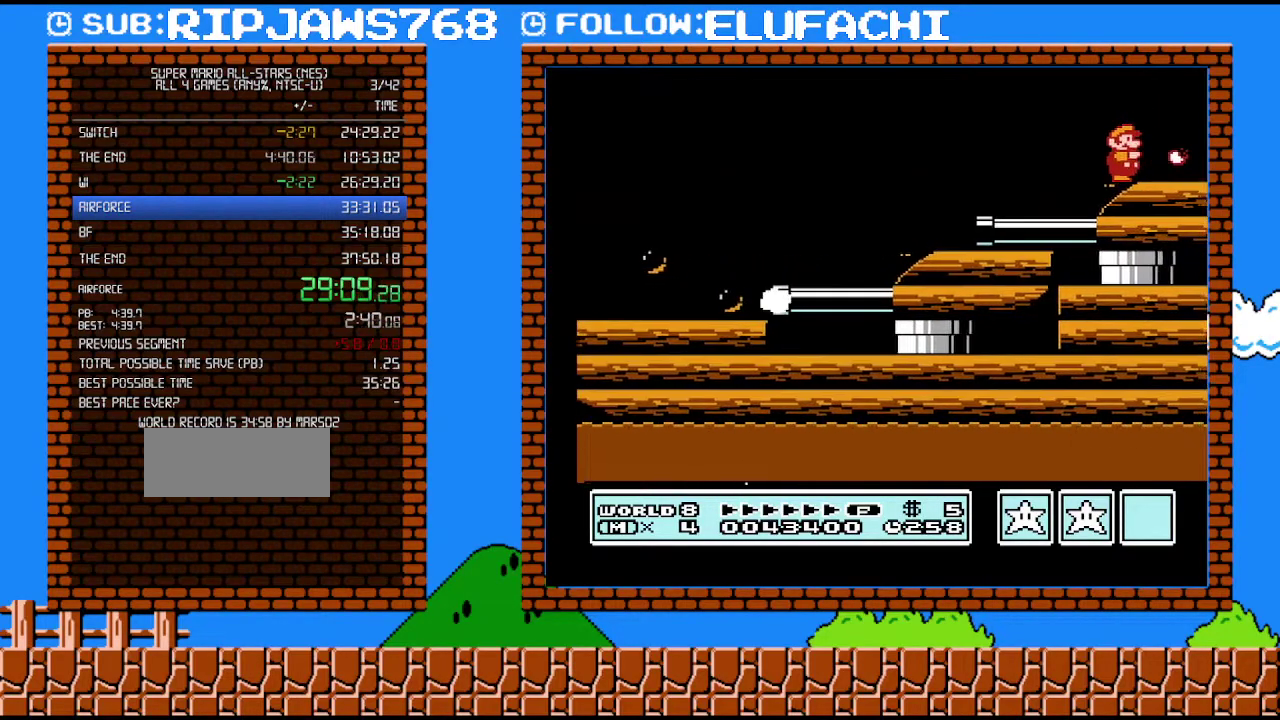
{"buttons": [], "events": [[100, "DPAD_RIGHT", "up"], [133, "B", "down"], [200, "B", "up"], [317, "B", "down"], [417, "B", "up"]]}
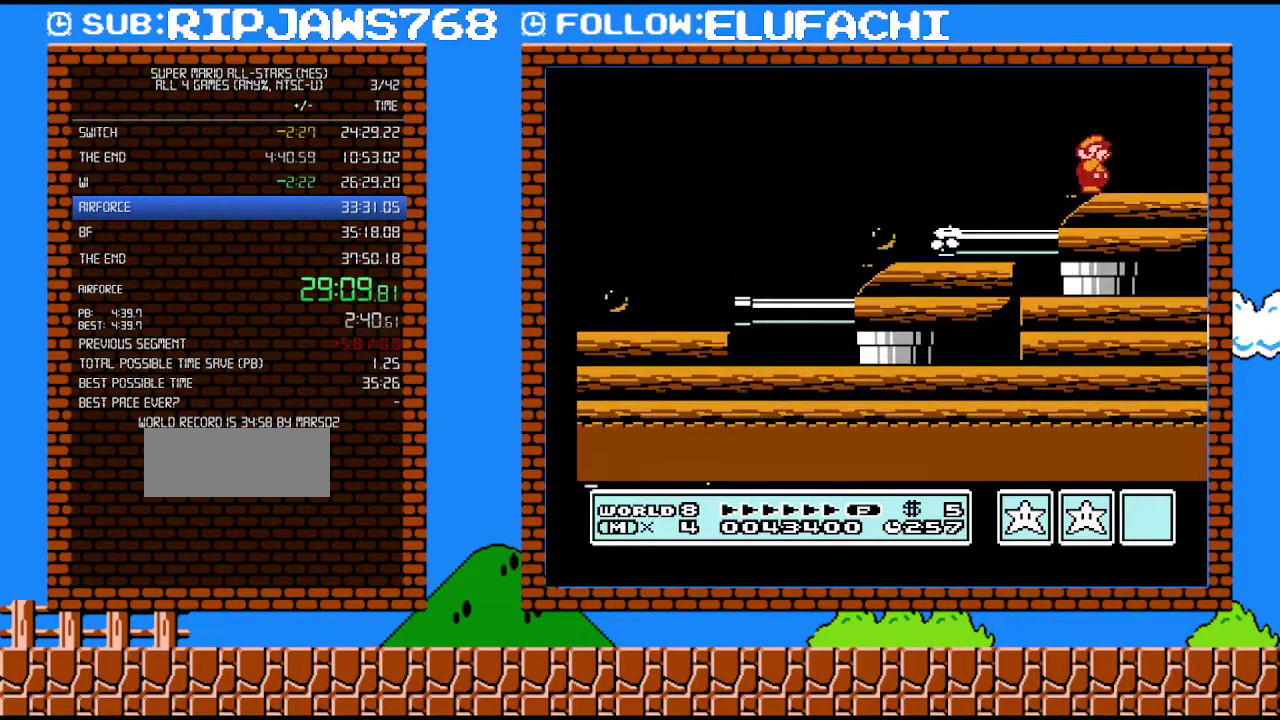
{"buttons": ["B"], "events": [[67, "B", "down"], [167, "B", "up"], [383, "DPAD_RIGHT", "down"], [433, "B", "down"], [500, "DPAD_RIGHT", "up"]]}